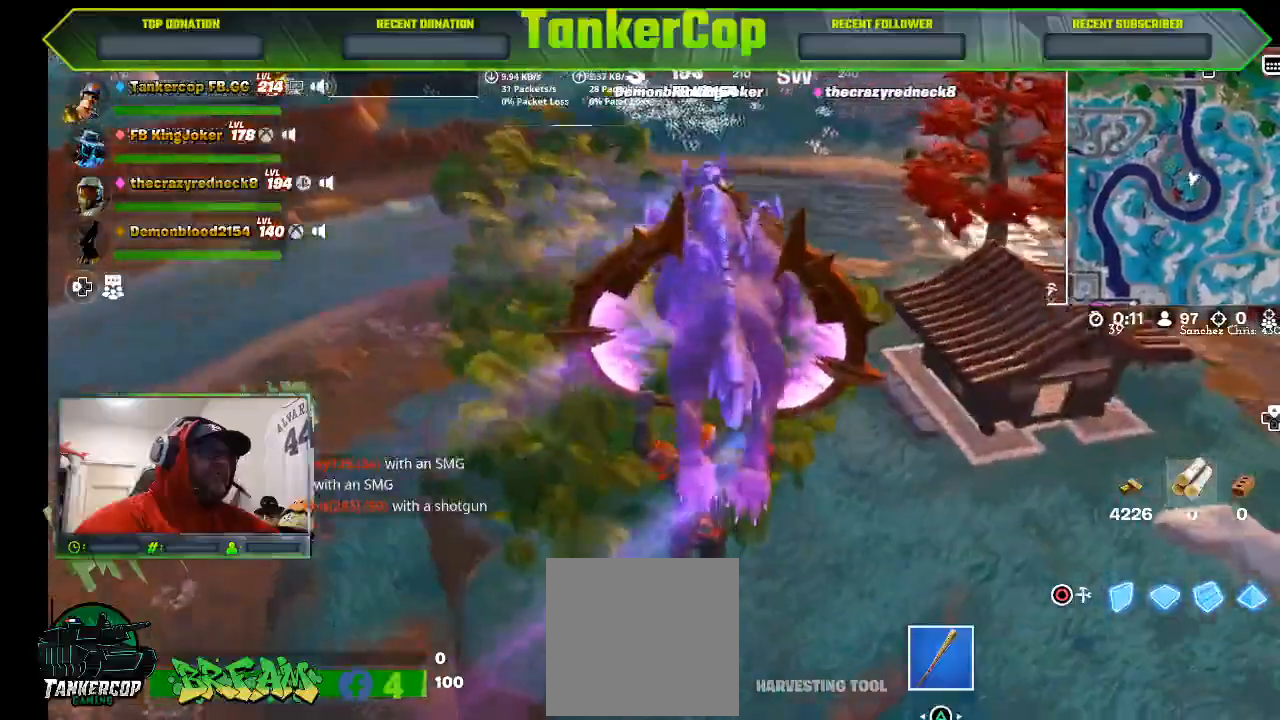
Gameplay with a controller (PlayStation layout); each line is a JSON object with the inputs held at the frame after it. "events" lists button and stick changes between this image and that frame as [ms after this image, input, new state], when the widget could be followed in between.
{"buttons": [], "left_stick": "up-right", "right_stick": "center", "events": [[233, "left_stick", "center"], [400, "left_stick", "up-right"]]}
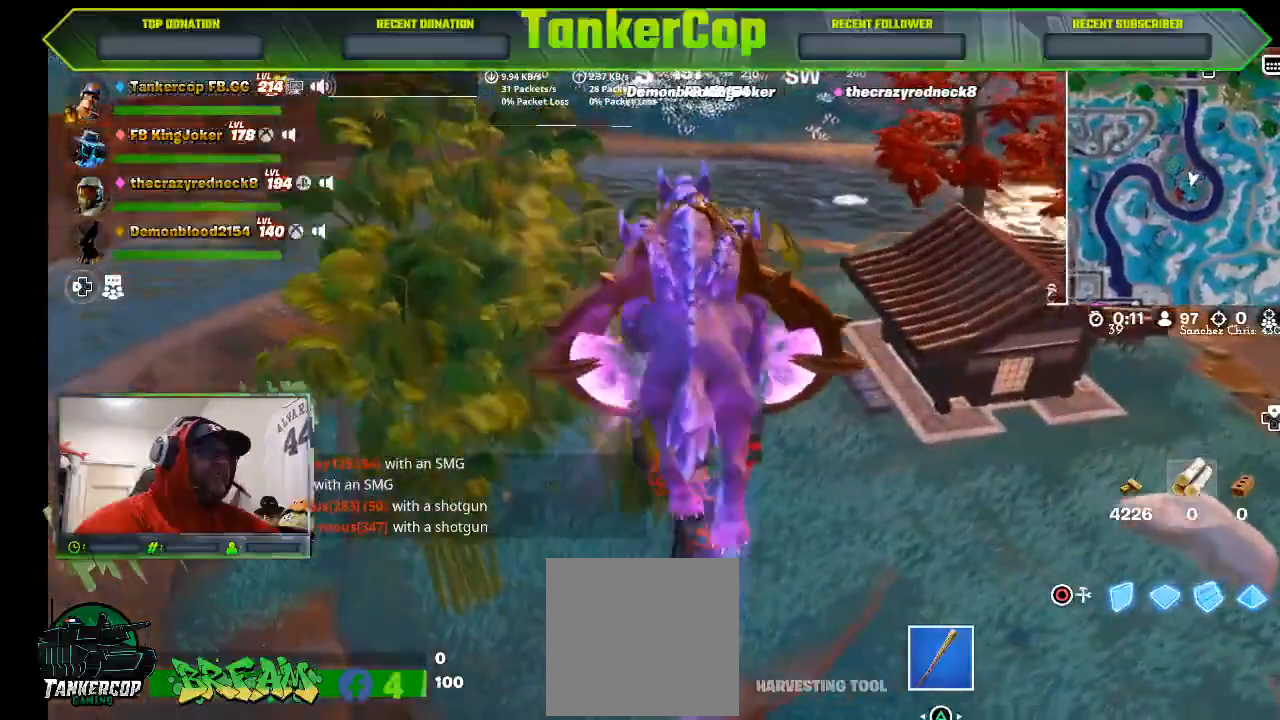
{"buttons": [], "left_stick": "up-right", "right_stick": "center", "events": []}
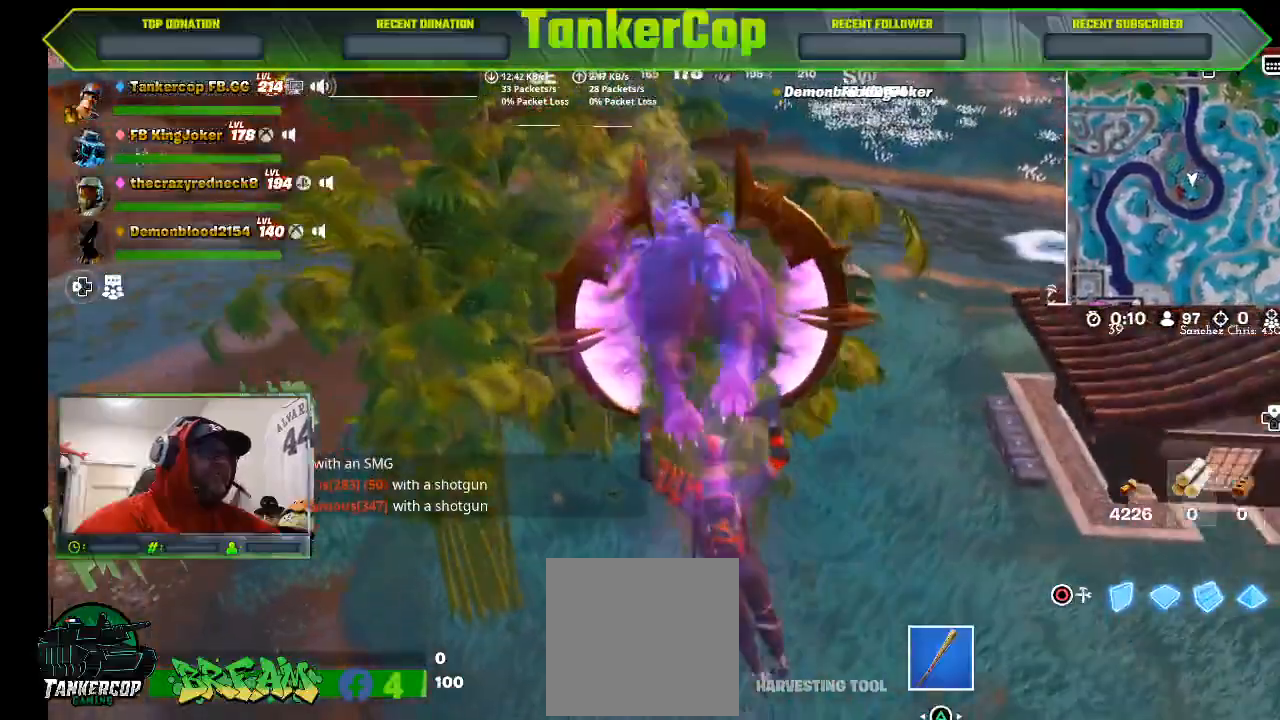
{"buttons": [], "left_stick": "center", "right_stick": "left", "events": [[33, "left_stick", "up"], [167, "right_stick", "left"], [267, "left_stick", "center"]]}
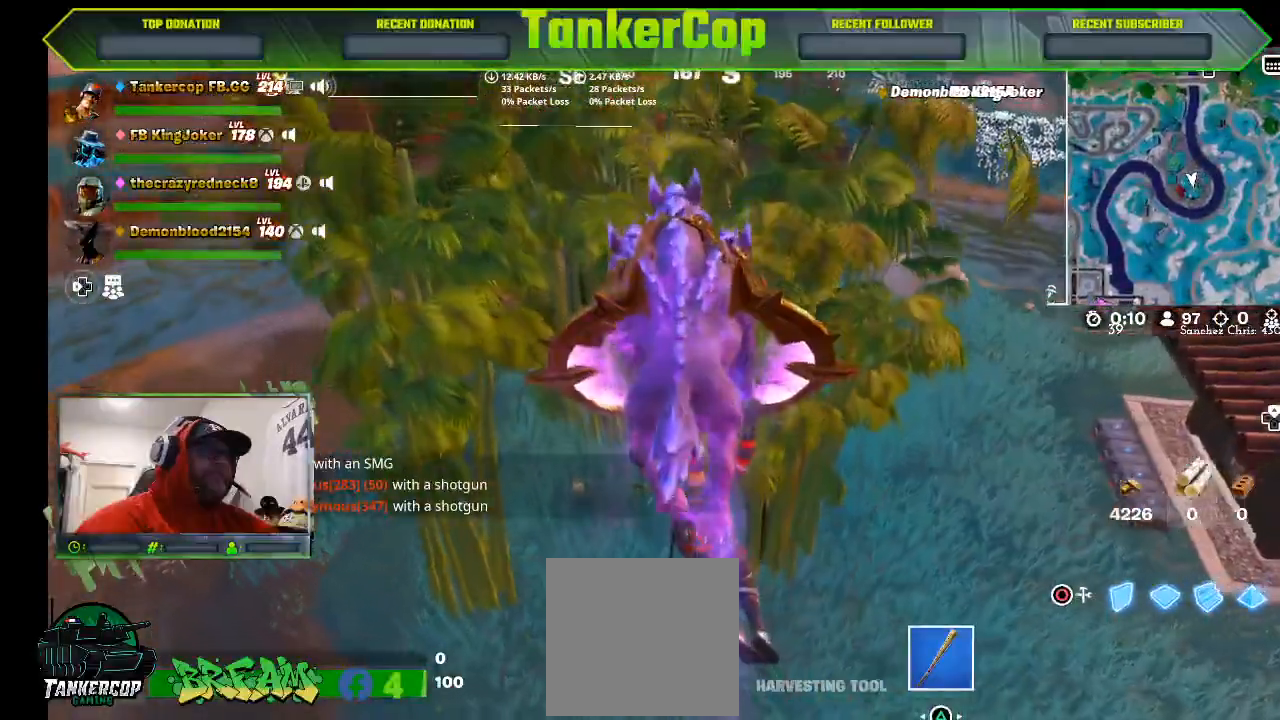
{"buttons": [], "left_stick": "center", "right_stick": "left", "events": []}
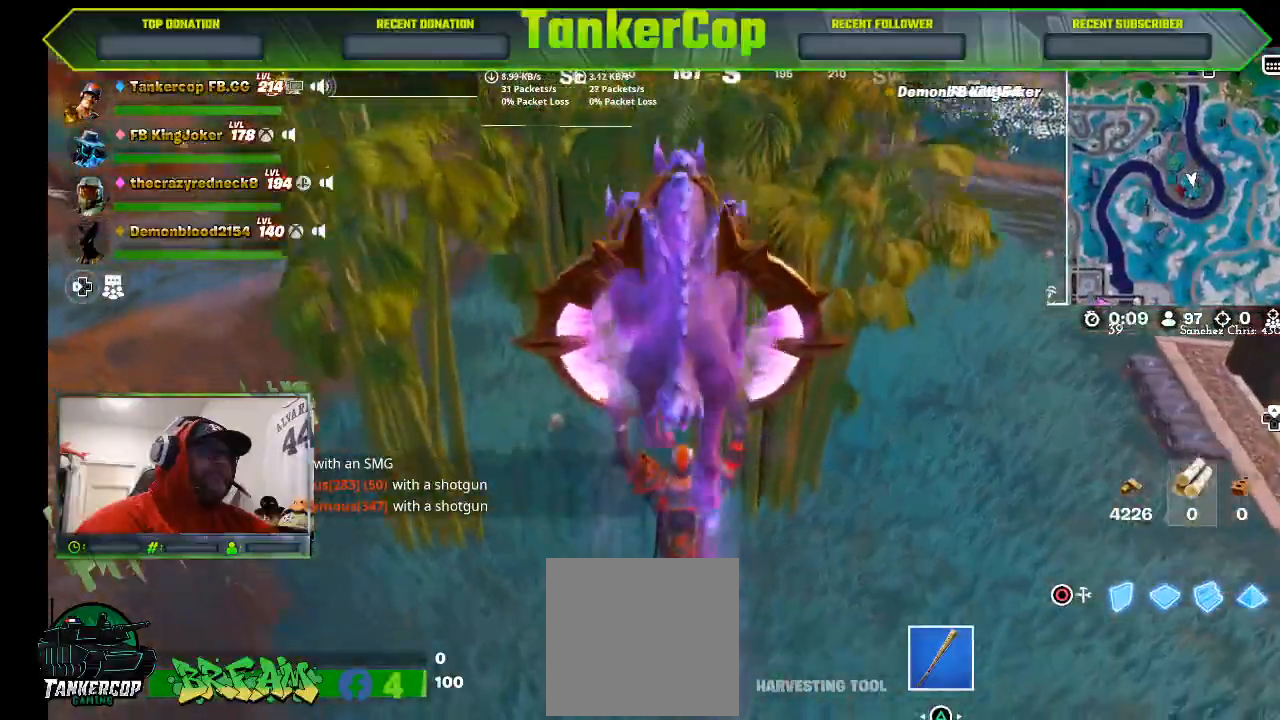
{"buttons": [], "left_stick": "center", "right_stick": "left", "events": []}
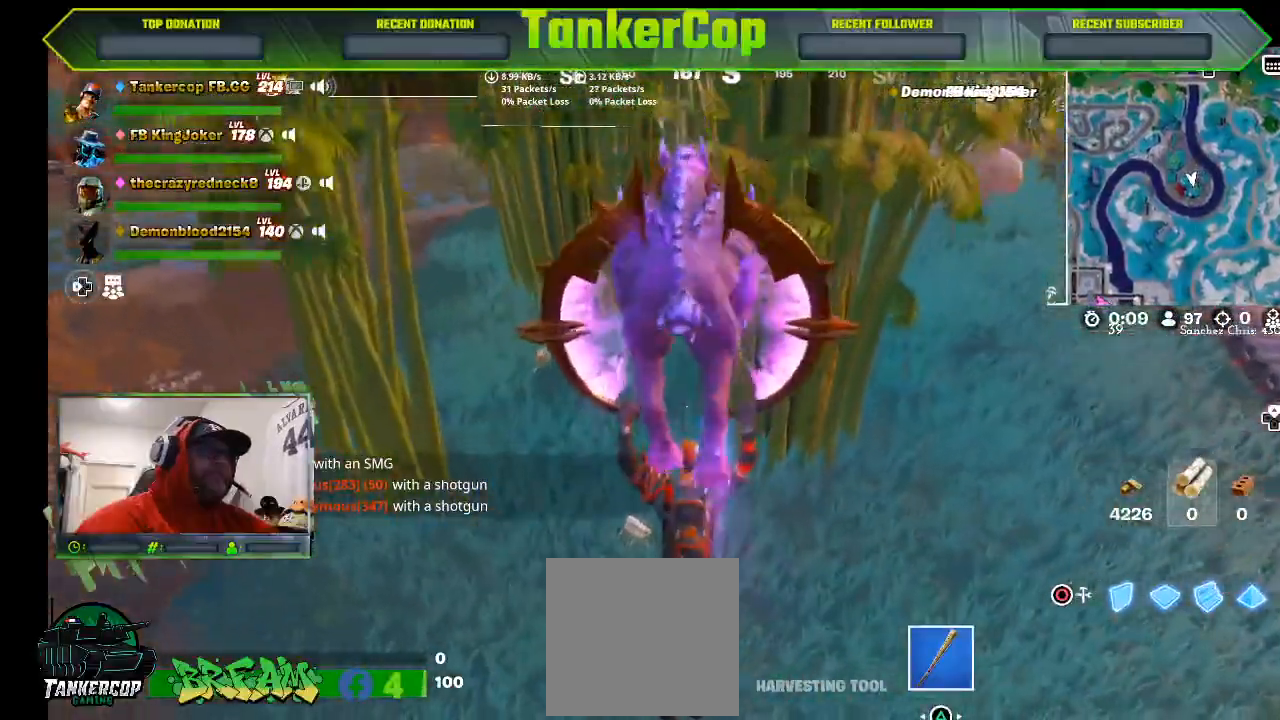
{"buttons": [], "left_stick": "center", "right_stick": "left", "events": []}
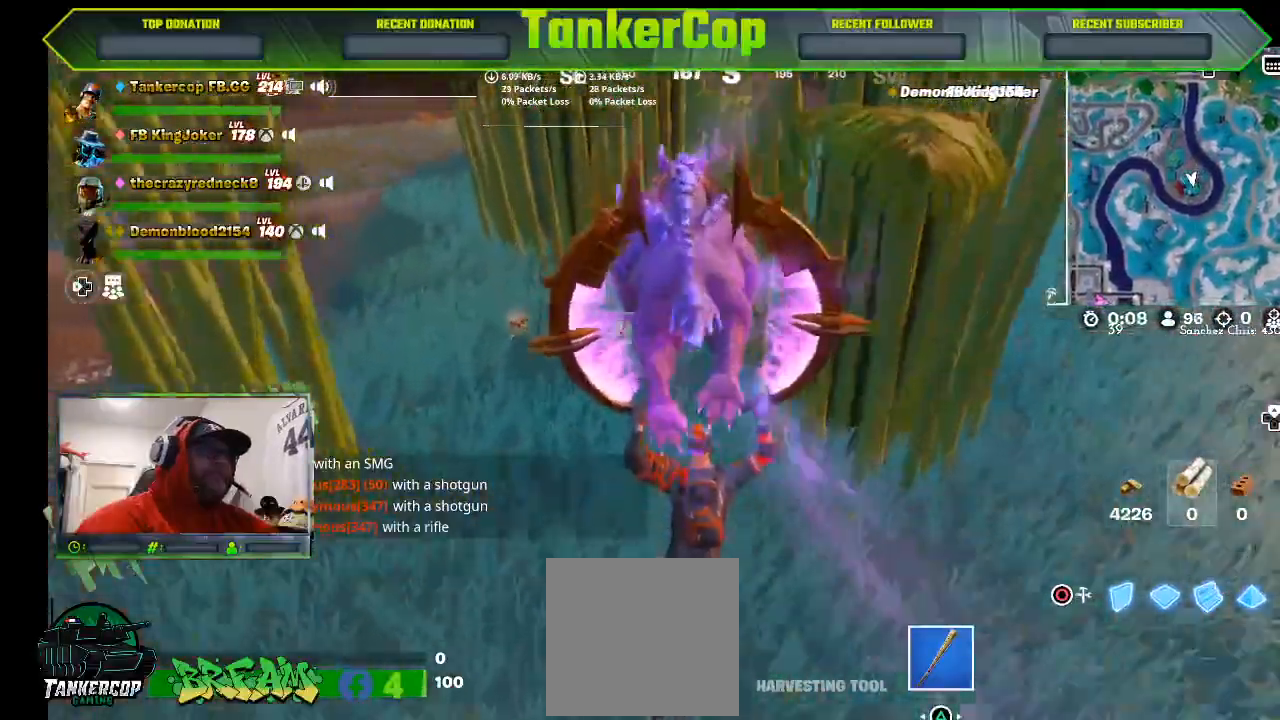
{"buttons": ["SQUARE"], "left_stick": "up", "right_stick": "left", "events": [[167, "left_stick", "up"], [467, "SQUARE", "down"]]}
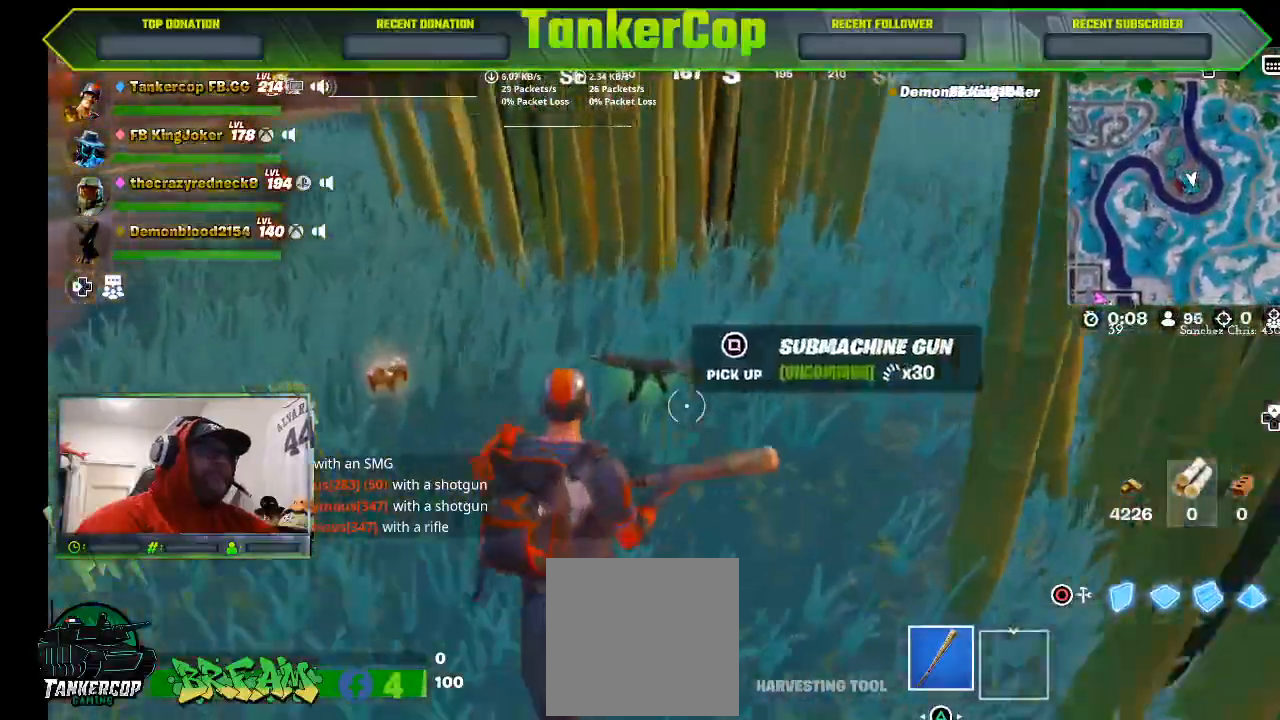
{"buttons": ["SQUARE"], "left_stick": "left", "right_stick": "center", "events": [[33, "SQUARE", "up"], [267, "SQUARE", "down"], [267, "left_stick", "left"], [267, "right_stick", "center"], [367, "SQUARE", "up"], [467, "SQUARE", "down"]]}
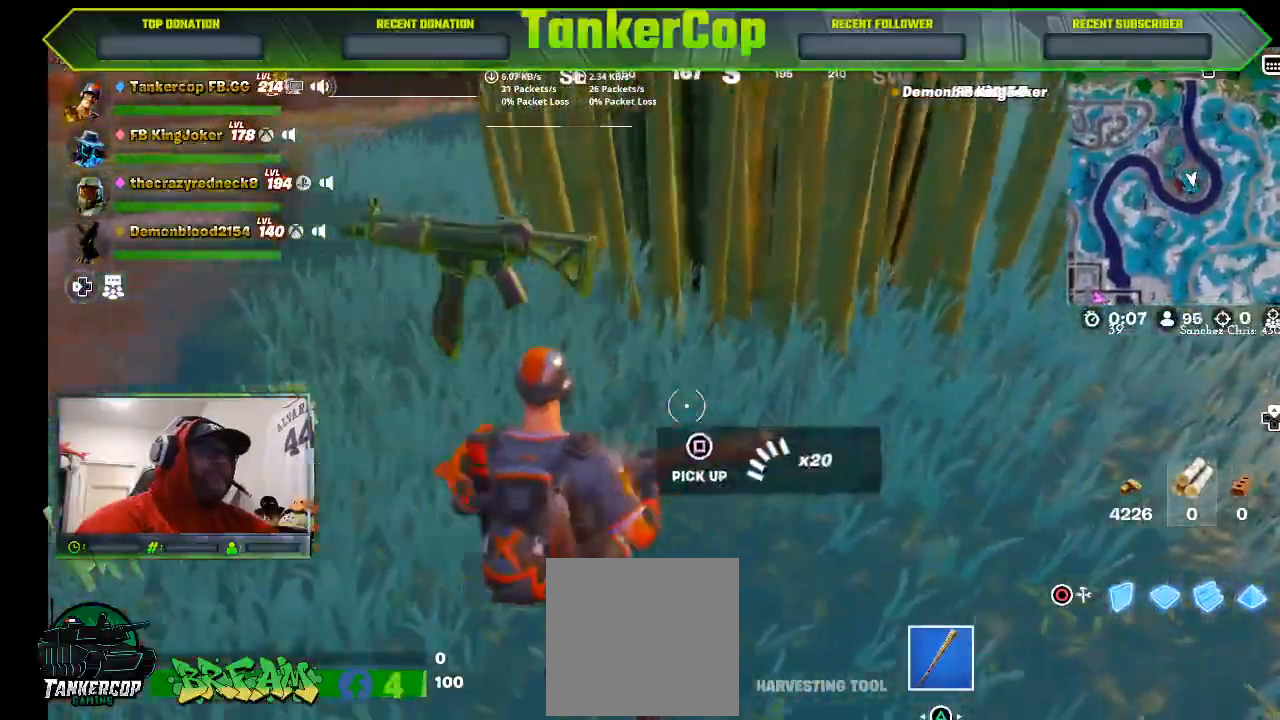
{"buttons": [], "left_stick": "down", "right_stick": "center", "events": [[33, "left_stick", "down-left"], [133, "SQUARE", "up"], [133, "left_stick", "down"], [267, "SQUARE", "down"], [333, "SQUARE", "up"]]}
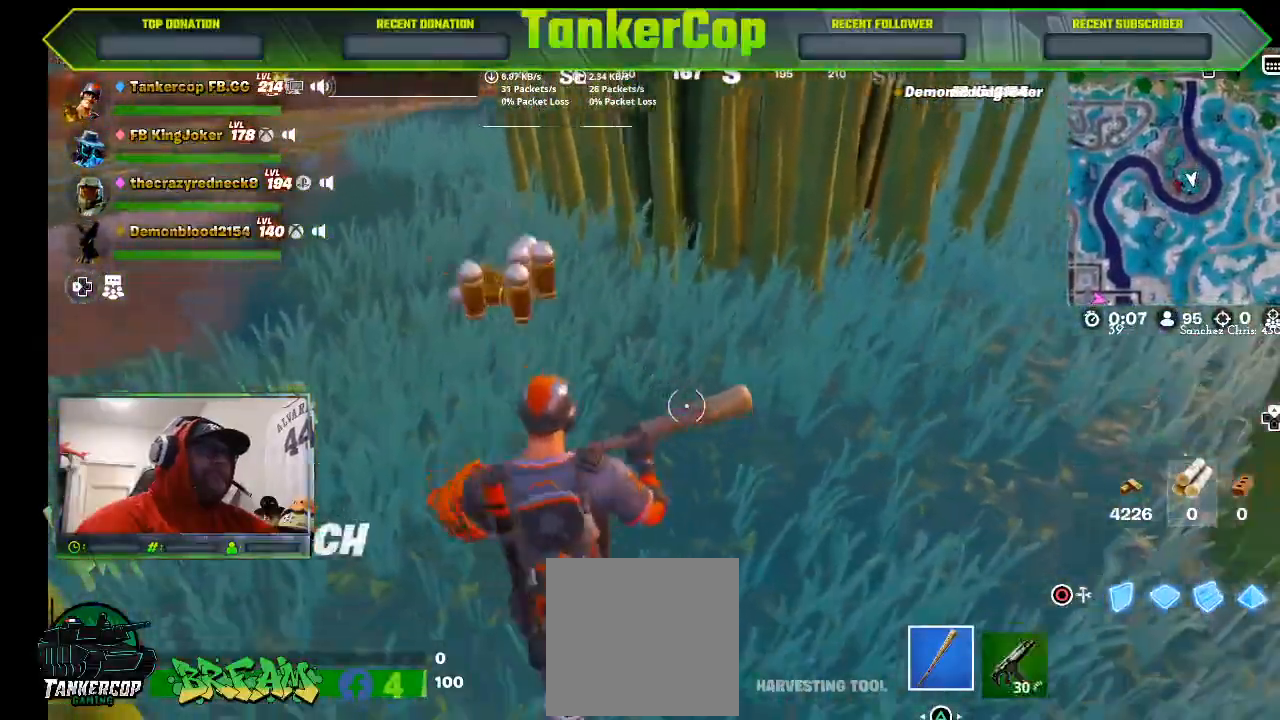
{"buttons": [], "left_stick": "right", "right_stick": "down-right", "events": [[333, "right_stick", "down-right"], [400, "left_stick", "right"]]}
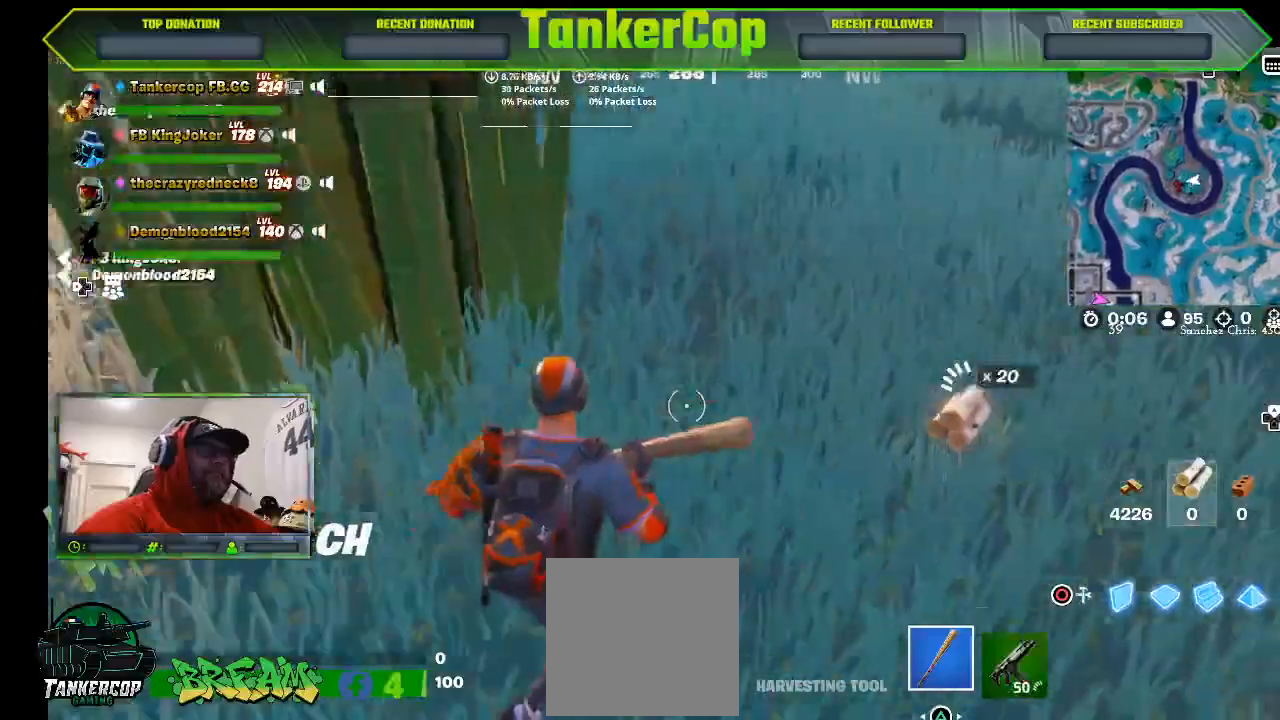
{"buttons": [], "left_stick": "right", "right_stick": "center", "events": [[167, "right_stick", "center"]]}
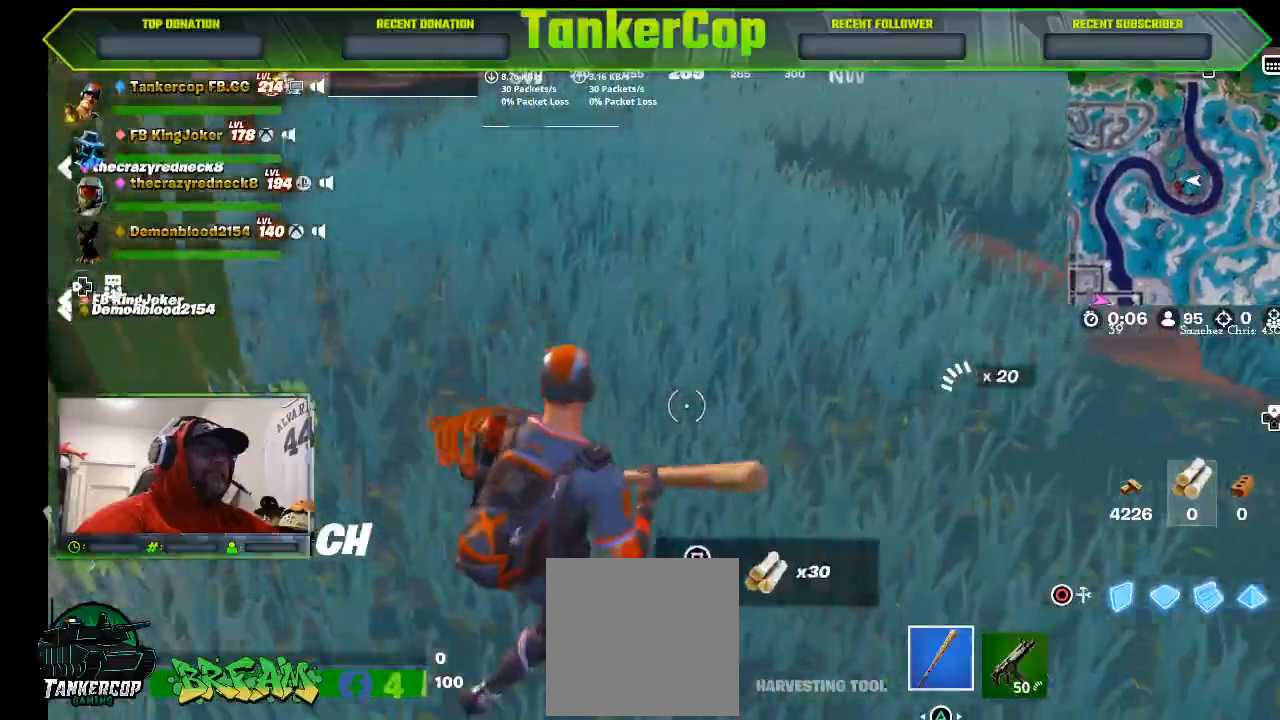
{"buttons": [], "left_stick": "right", "right_stick": "center", "events": []}
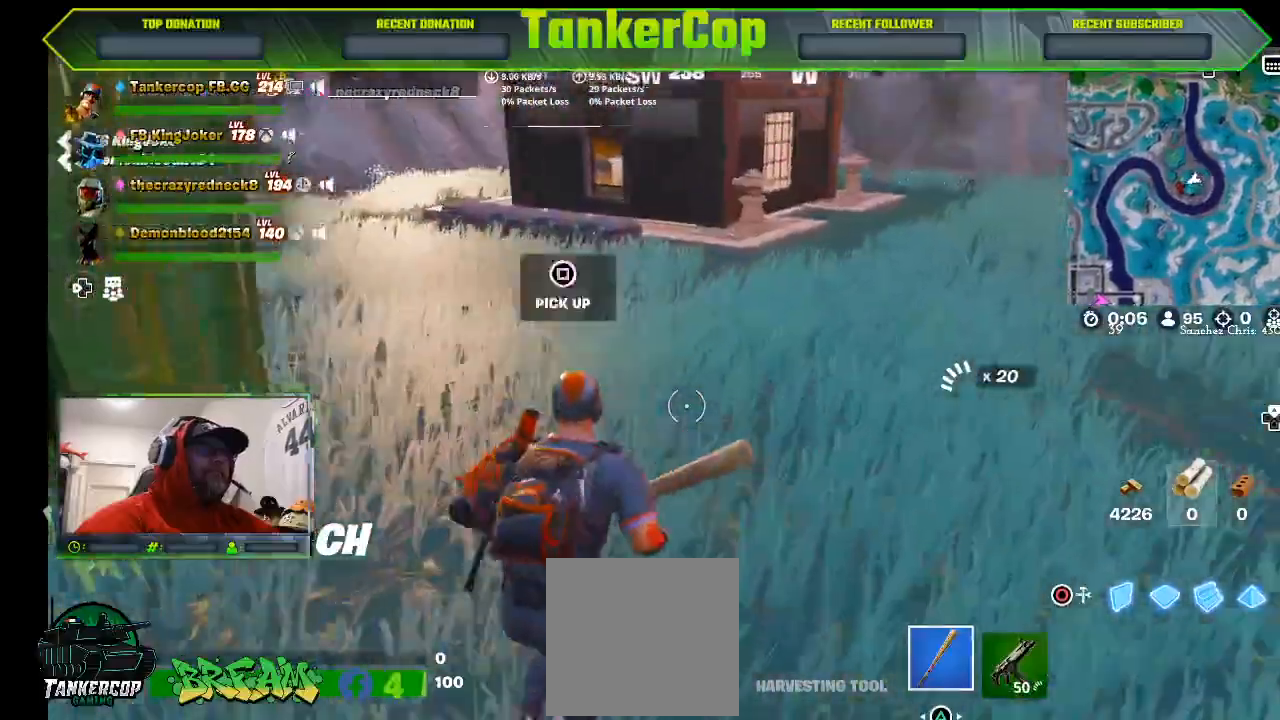
{"buttons": [], "left_stick": "up-right", "right_stick": "center", "events": [[200, "L3", "down"], [200, "left_stick", "up-right"], [400, "L3", "up"]]}
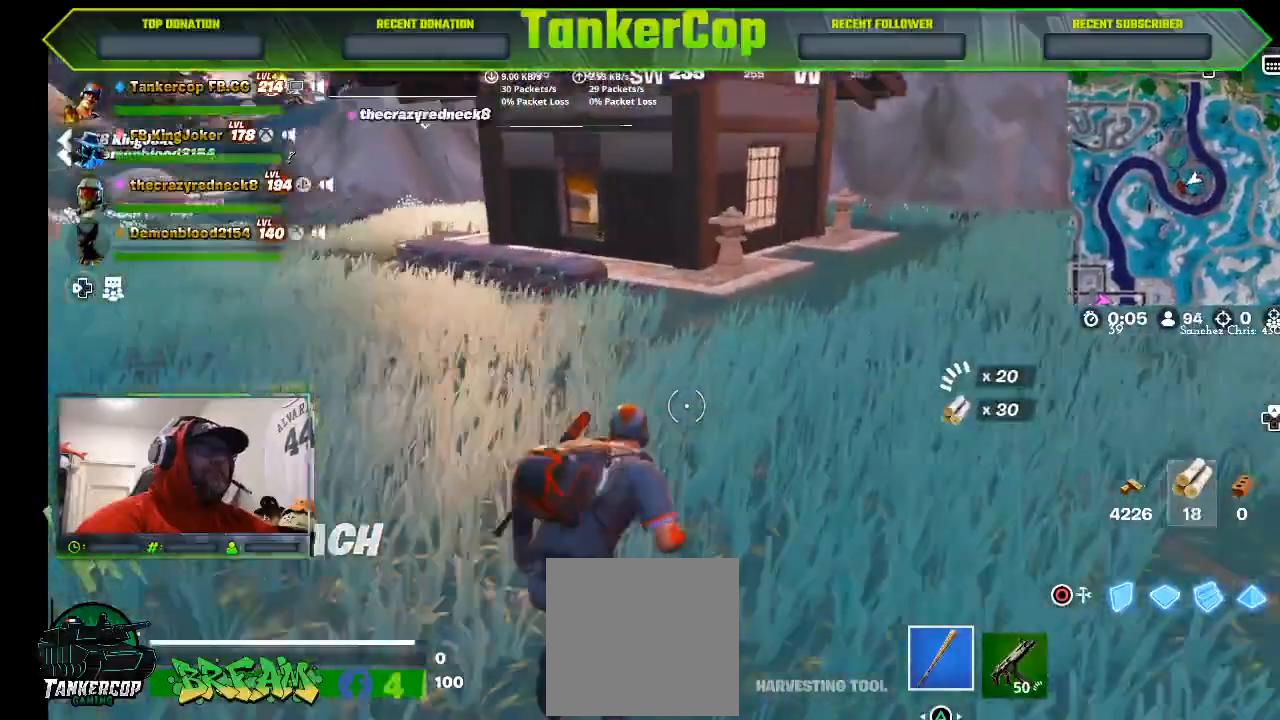
{"buttons": [], "left_stick": "up-right", "right_stick": "center", "events": [[100, "left_stick", "up"], [300, "left_stick", "up-right"]]}
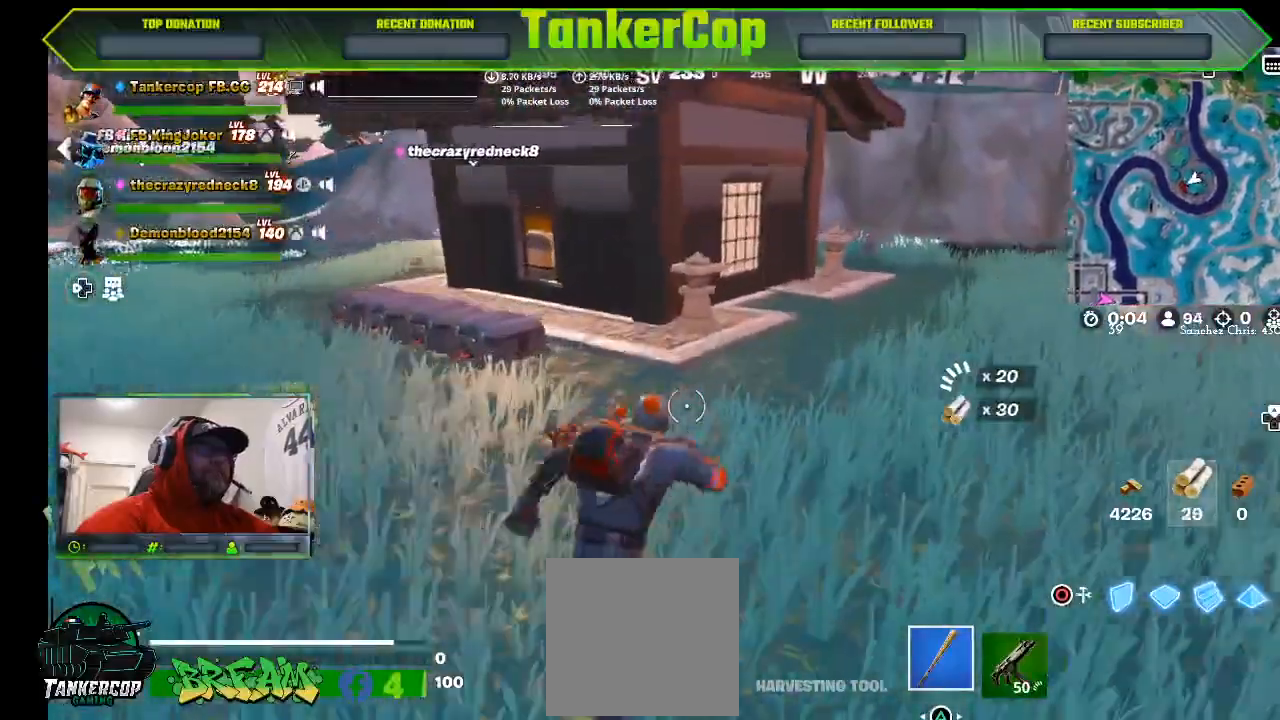
{"buttons": [], "left_stick": "up-right", "right_stick": "center", "events": []}
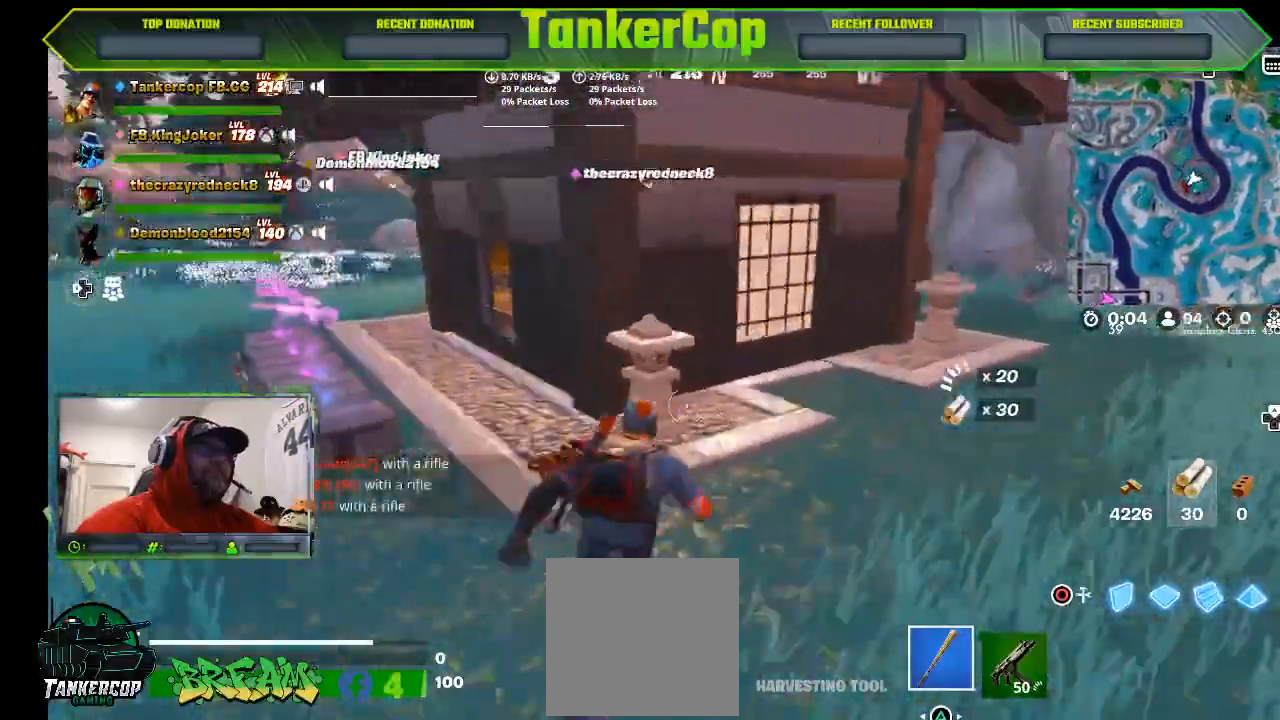
{"buttons": [], "left_stick": "up-right", "right_stick": "center", "events": []}
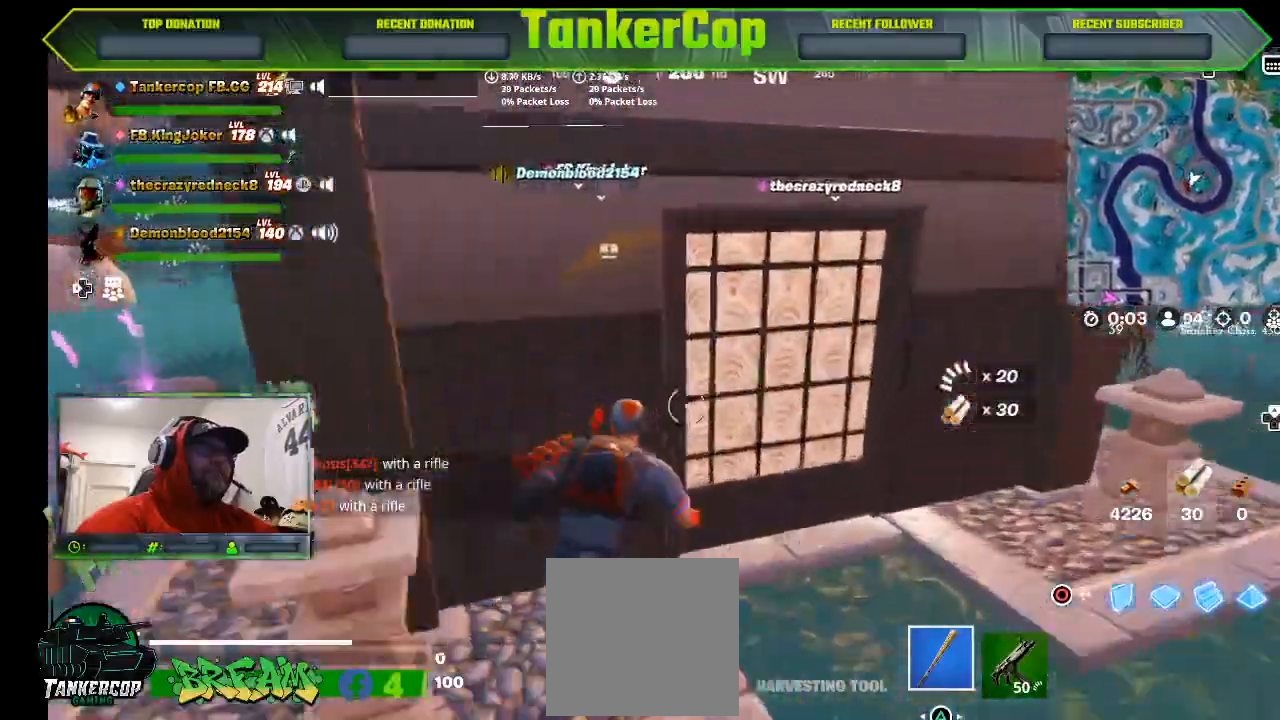
{"buttons": [], "left_stick": "up", "right_stick": "center", "events": [[67, "SQUARE", "down"], [133, "SQUARE", "up"], [167, "left_stick", "right"], [467, "left_stick", "up"]]}
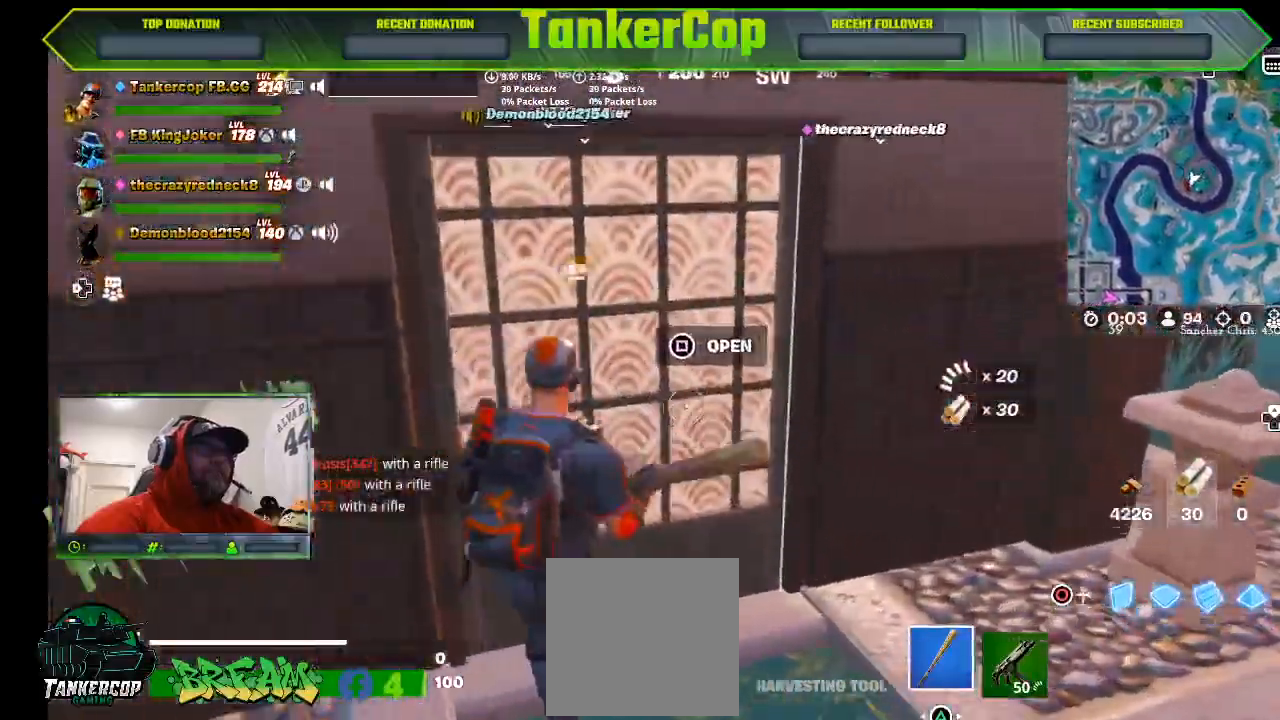
{"buttons": [], "left_stick": "up", "right_stick": "center"}
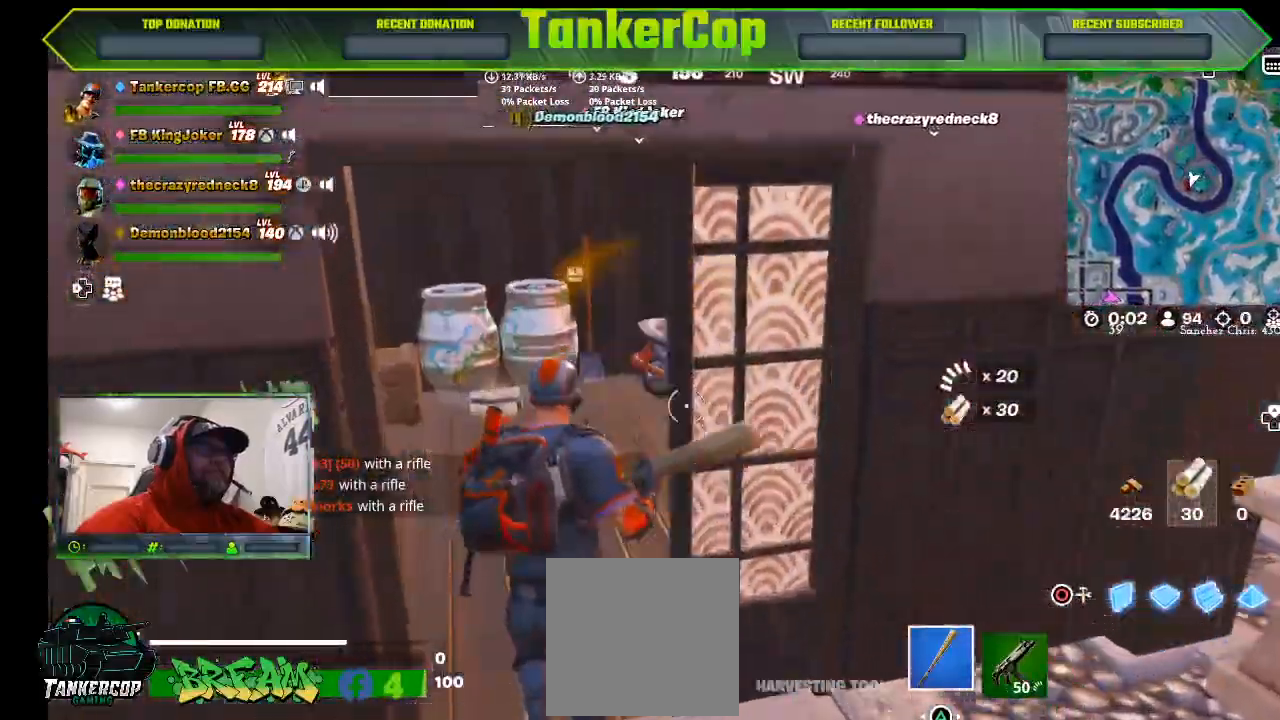
{"buttons": [], "left_stick": "down", "right_stick": "center", "events": [[267, "left_stick", "center"], [400, "left_stick", "down"]]}
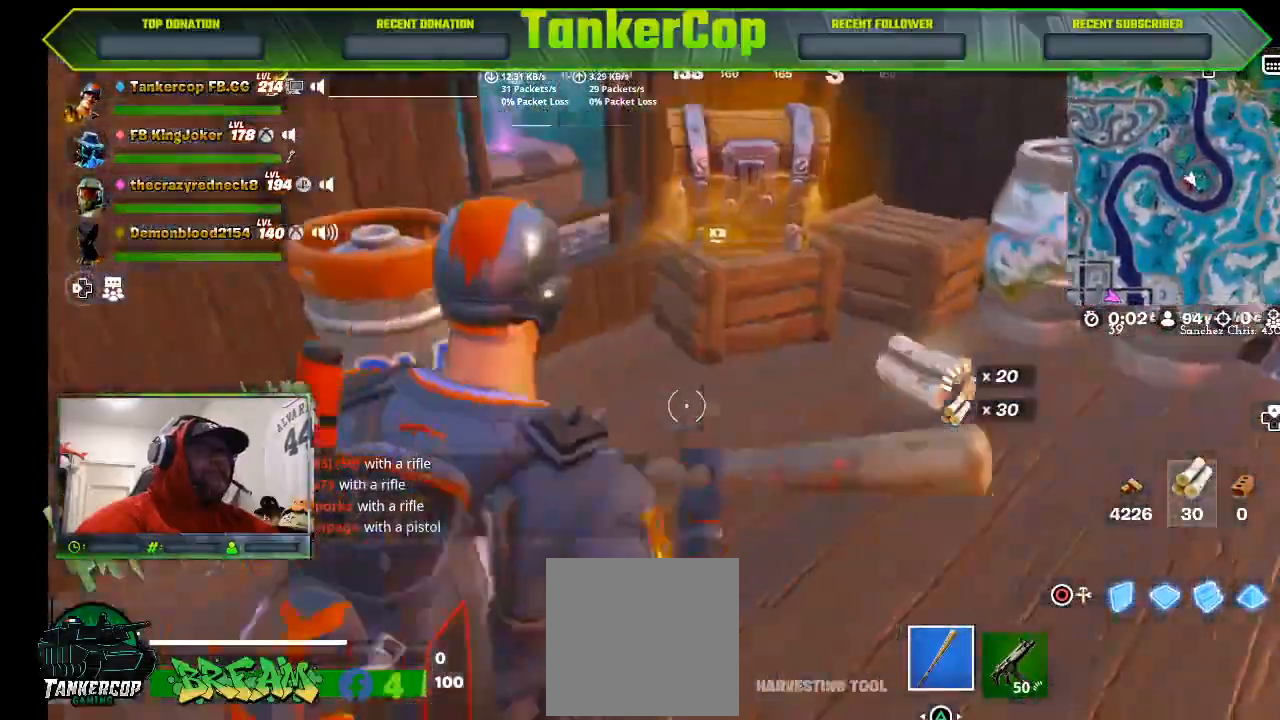
{"buttons": [], "left_stick": "up", "right_stick": "center", "events": [[433, "left_stick", "up"]]}
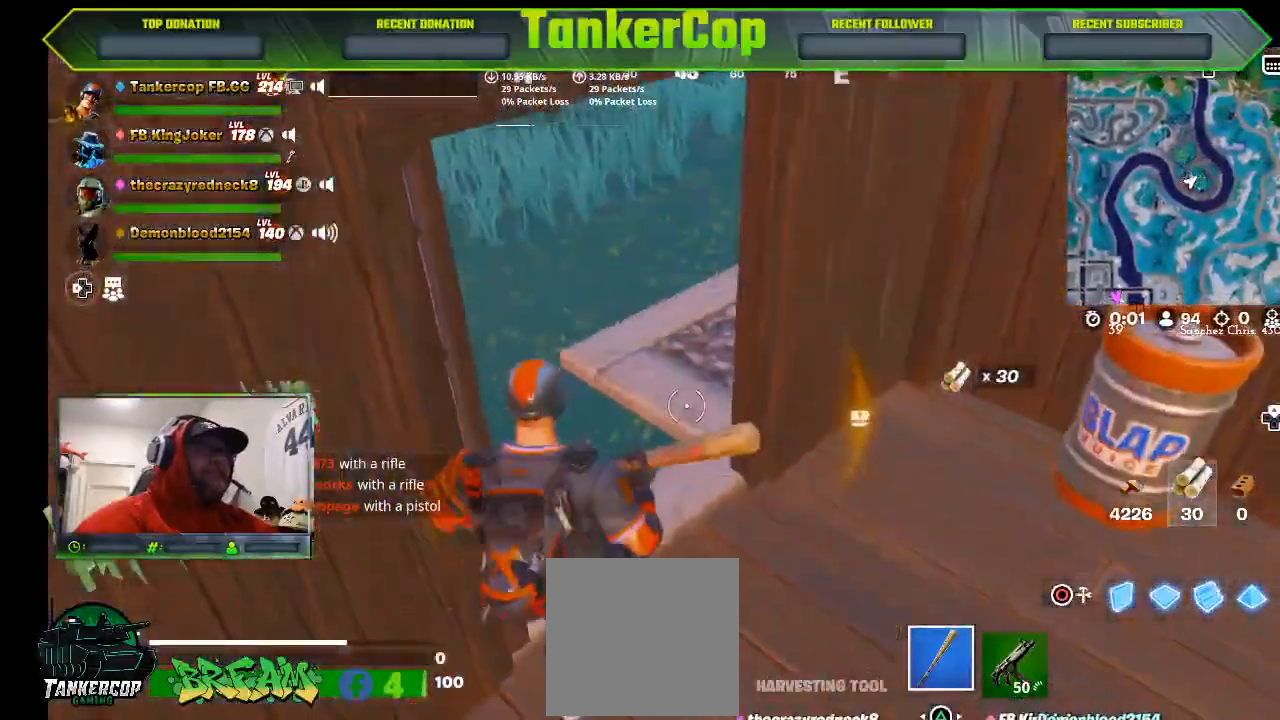
{"buttons": [], "left_stick": "right", "right_stick": "left", "events": [[100, "left_stick", "center"], [167, "left_stick", "down"], [167, "right_stick", "left"], [467, "left_stick", "right"]]}
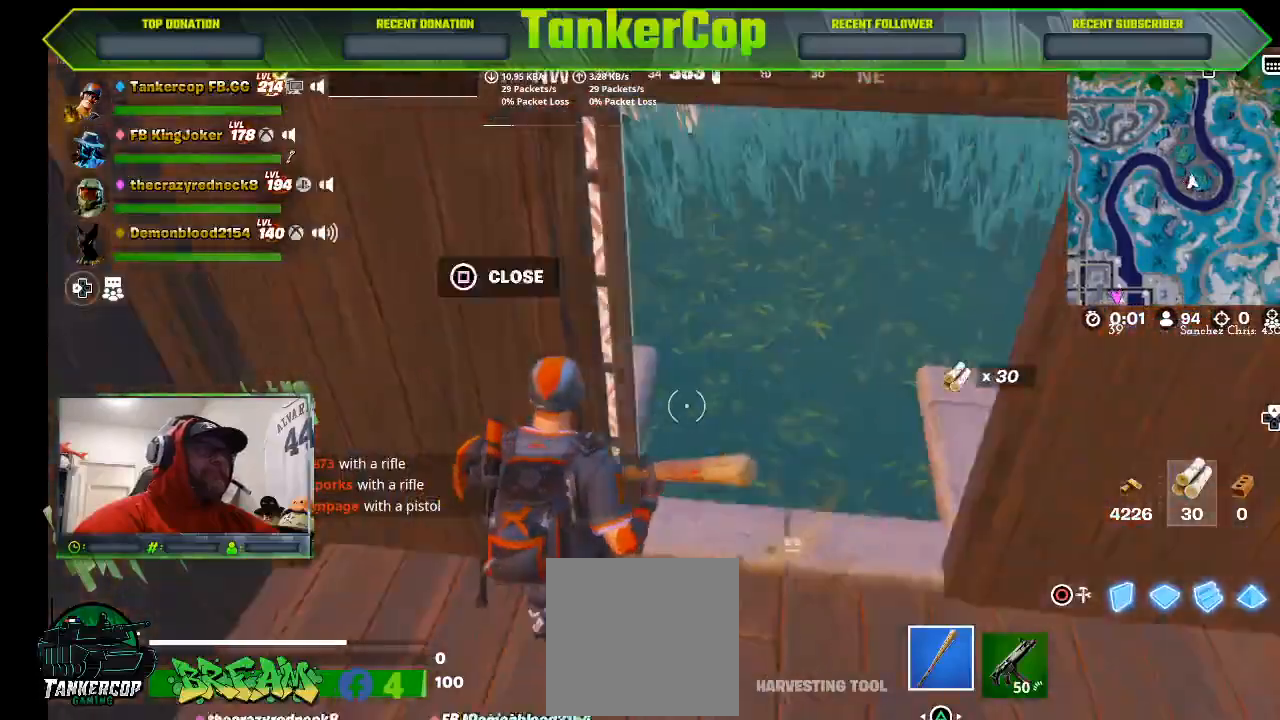
{"buttons": [], "left_stick": "center", "right_stick": "left", "events": [[200, "left_stick", "center"], [300, "SQUARE", "down"], [300, "right_stick", "center"], [367, "SQUARE", "up"], [367, "right_stick", "left"]]}
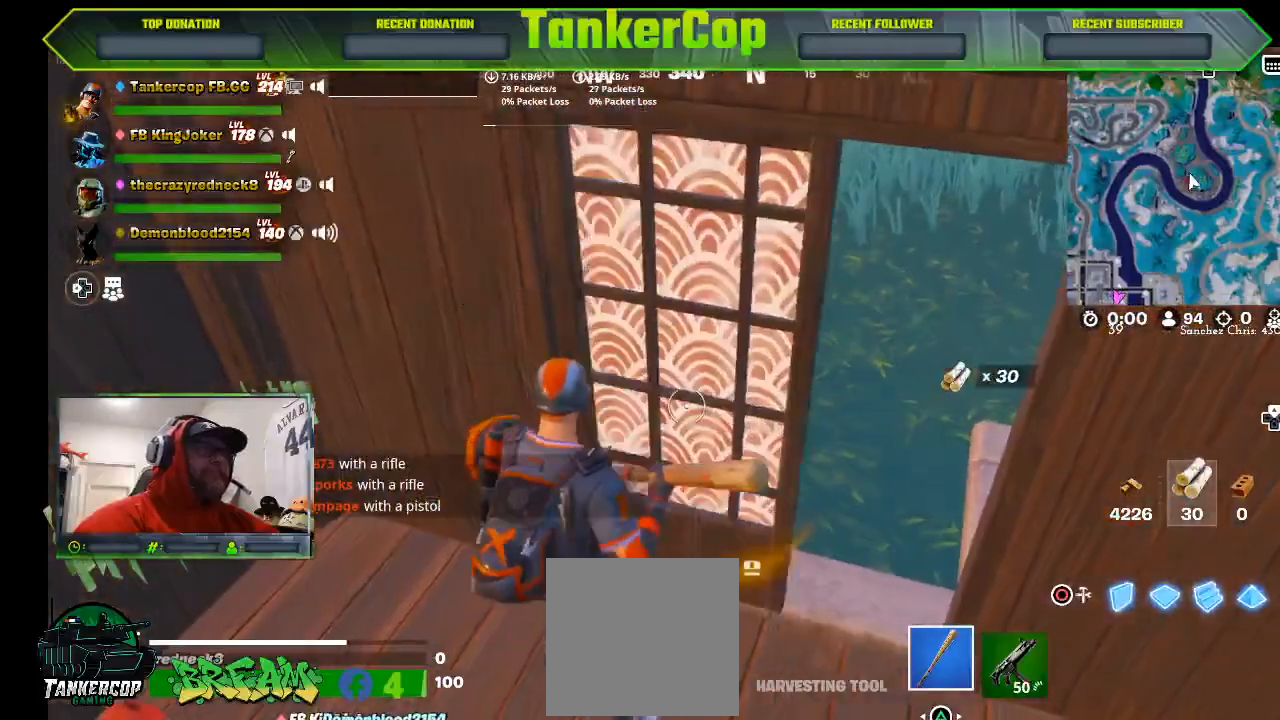
{"buttons": [], "left_stick": "down-right", "right_stick": "center", "events": [[167, "left_stick", "down"], [167, "right_stick", "center"], [500, "left_stick", "down-right"]]}
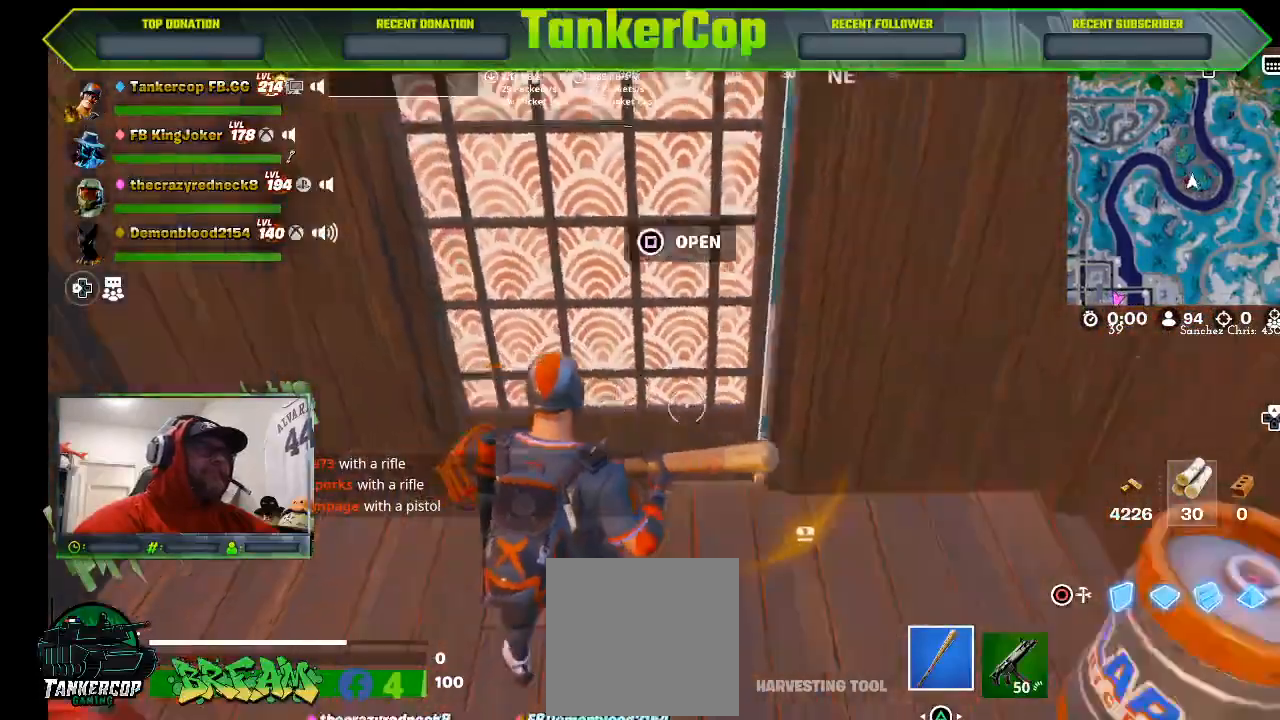
{"buttons": [], "left_stick": "down-right", "right_stick": "center", "events": []}
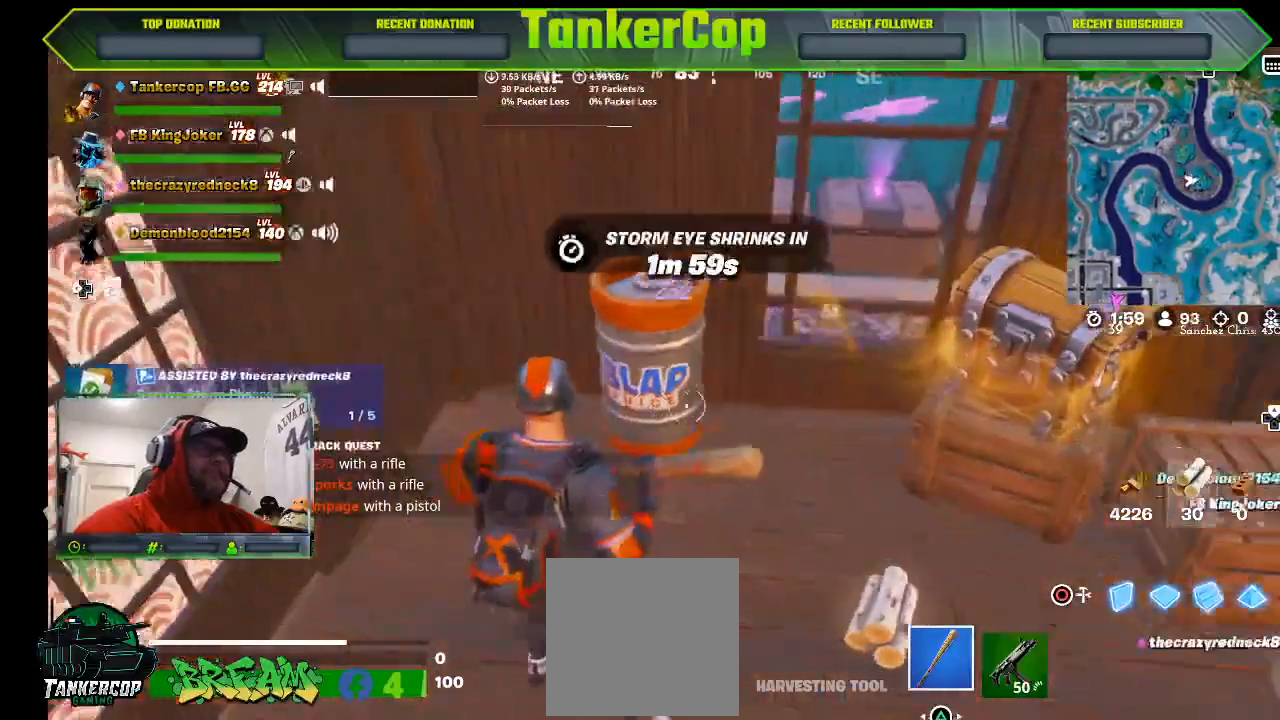
{"buttons": [], "left_stick": "down", "right_stick": "center", "events": [[67, "left_stick", "down"]]}
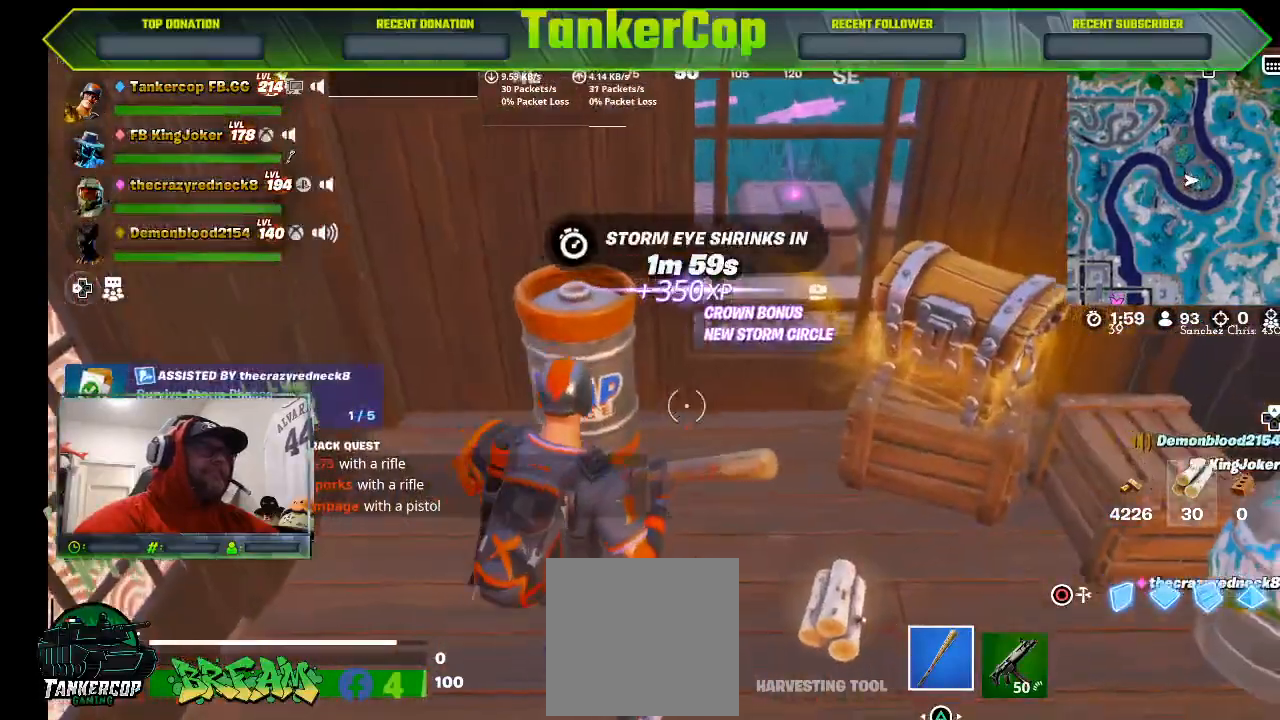
{"buttons": [], "left_stick": "right", "right_stick": "center", "events": [[33, "left_stick", "down-right"], [133, "left_stick", "right"]]}
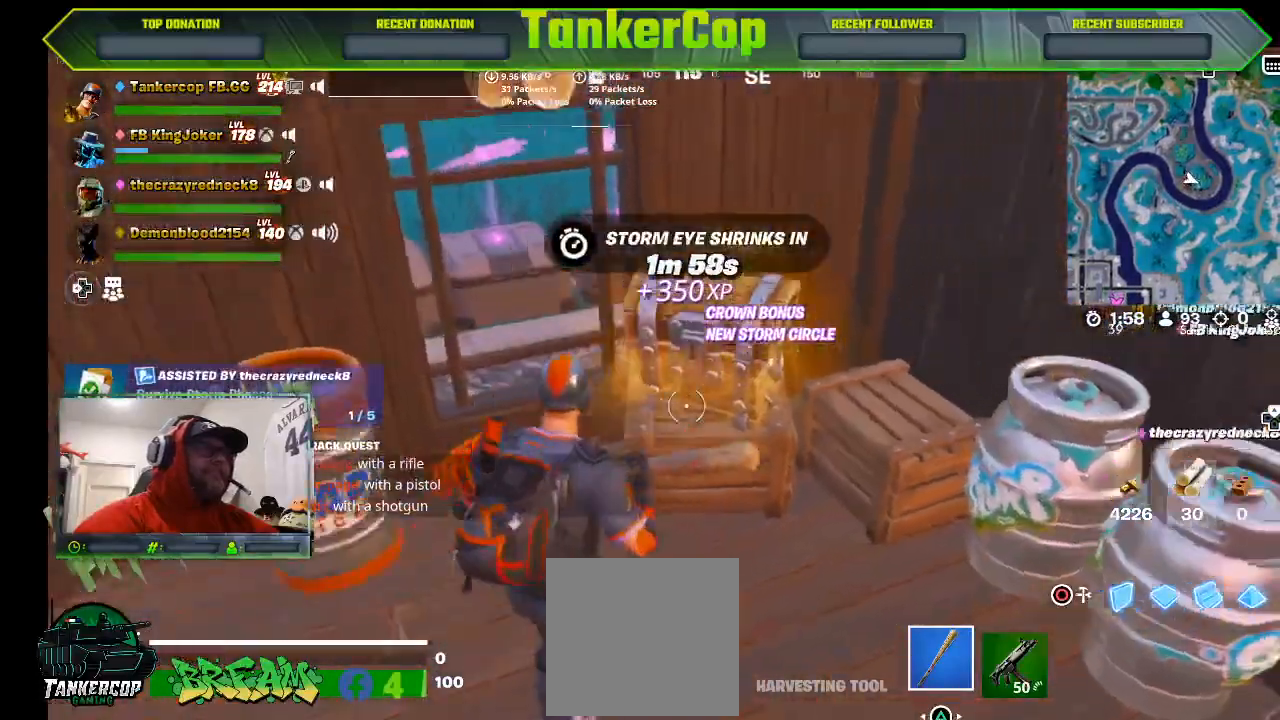
{"buttons": [], "left_stick": "center", "right_stick": "center", "events": [[200, "SQUARE", "down"], [200, "left_stick", "up"], [300, "SQUARE", "up"], [400, "left_stick", "center"]]}
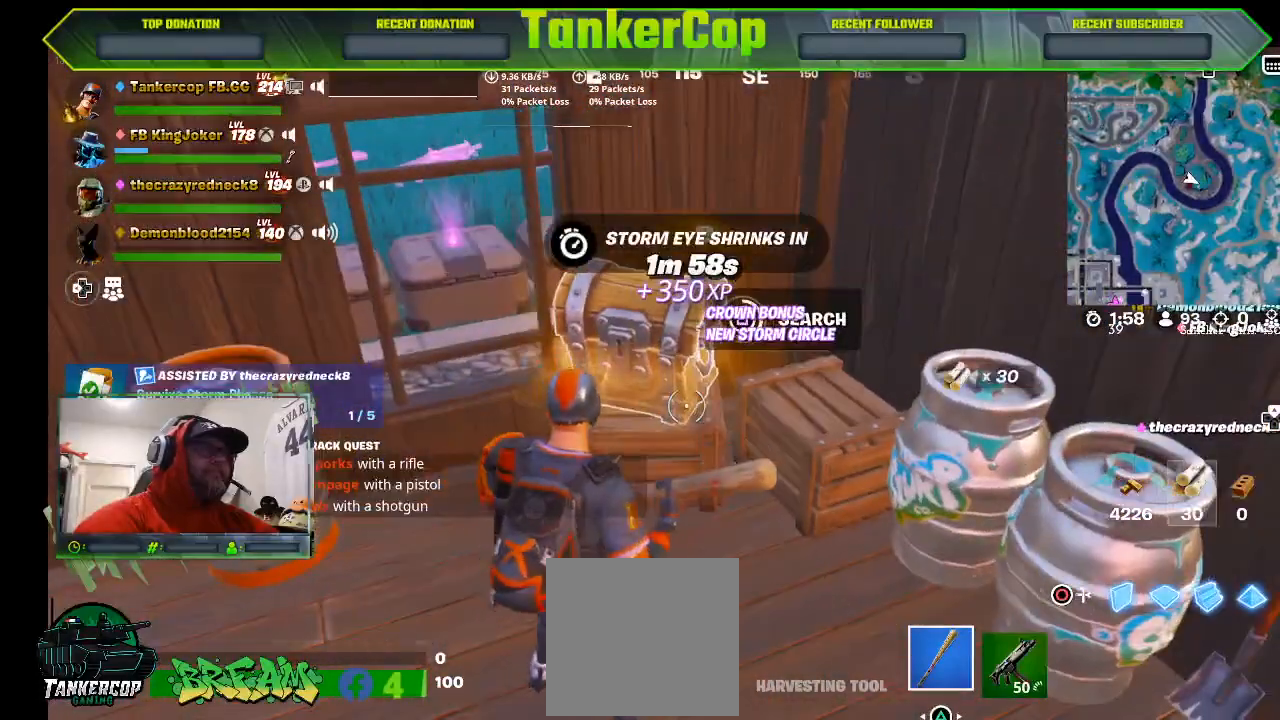
{"buttons": [], "left_stick": "center", "right_stick": "center", "events": []}
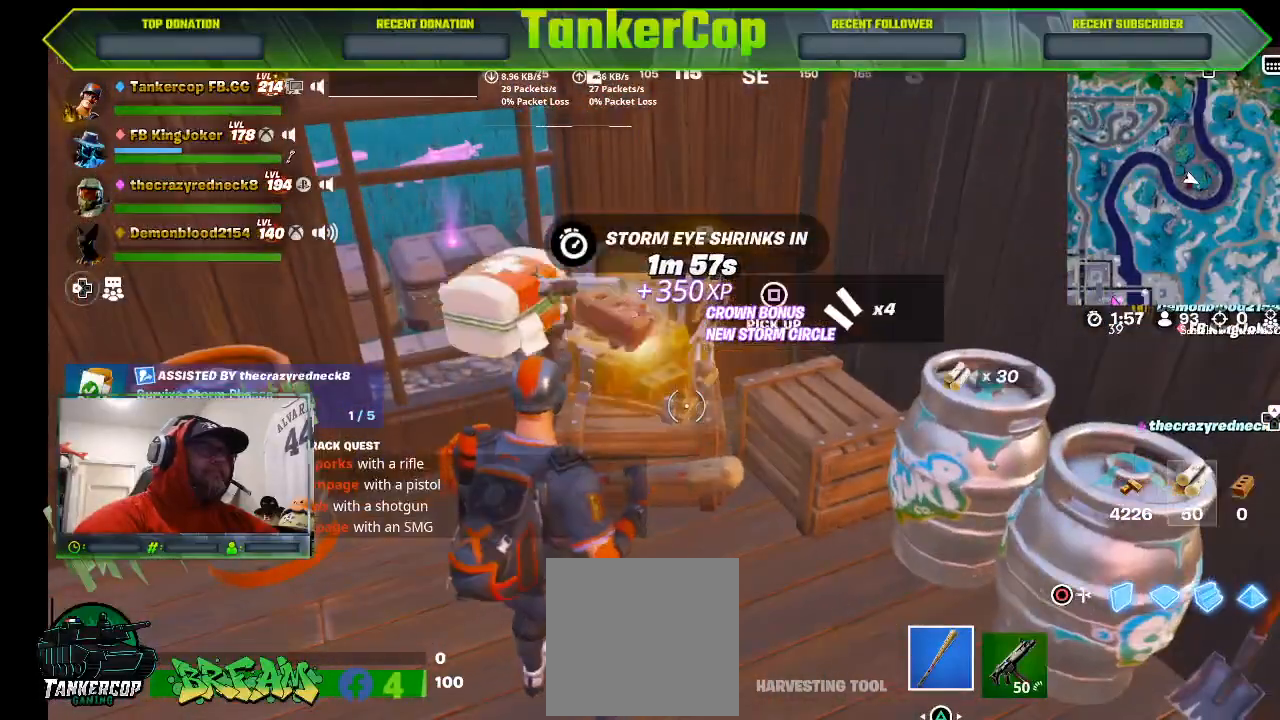
{"buttons": [], "left_stick": "down", "right_stick": "center", "events": [[33, "left_stick", "up"], [267, "left_stick", "center"], [367, "left_stick", "down"]]}
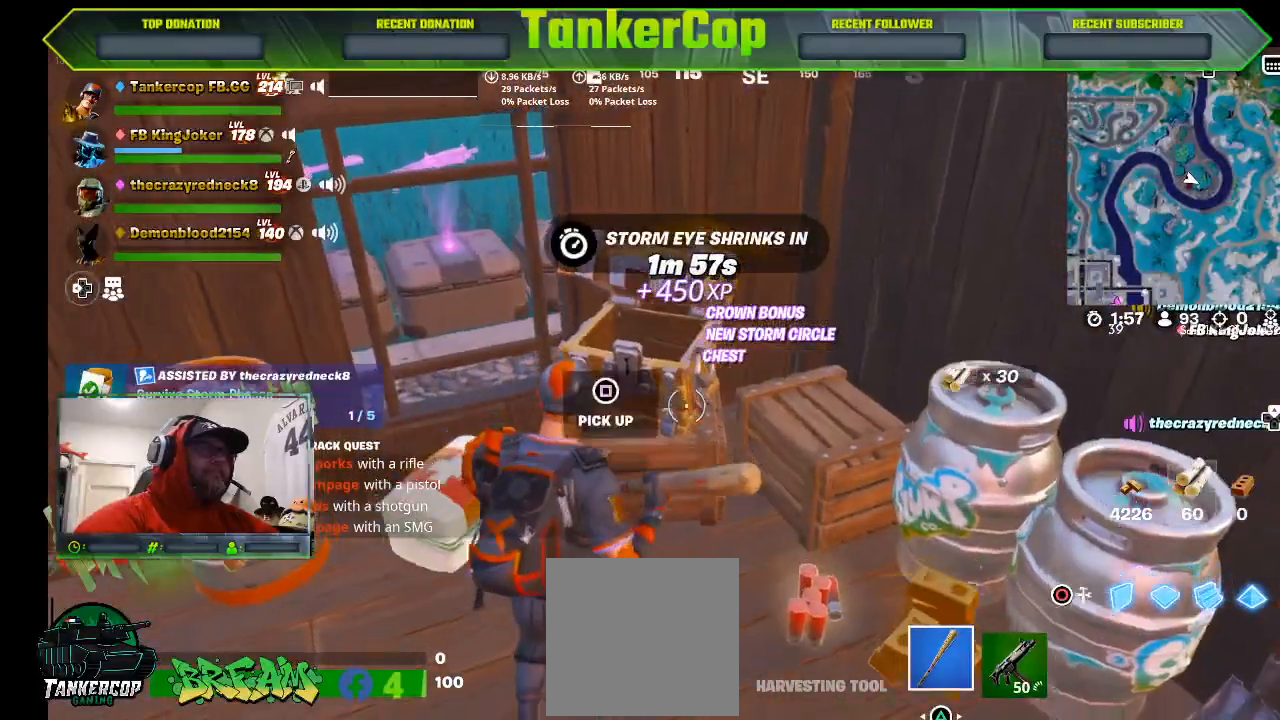
{"buttons": [], "left_stick": "down-right", "right_stick": "center", "events": [[233, "left_stick", "down-right"]]}